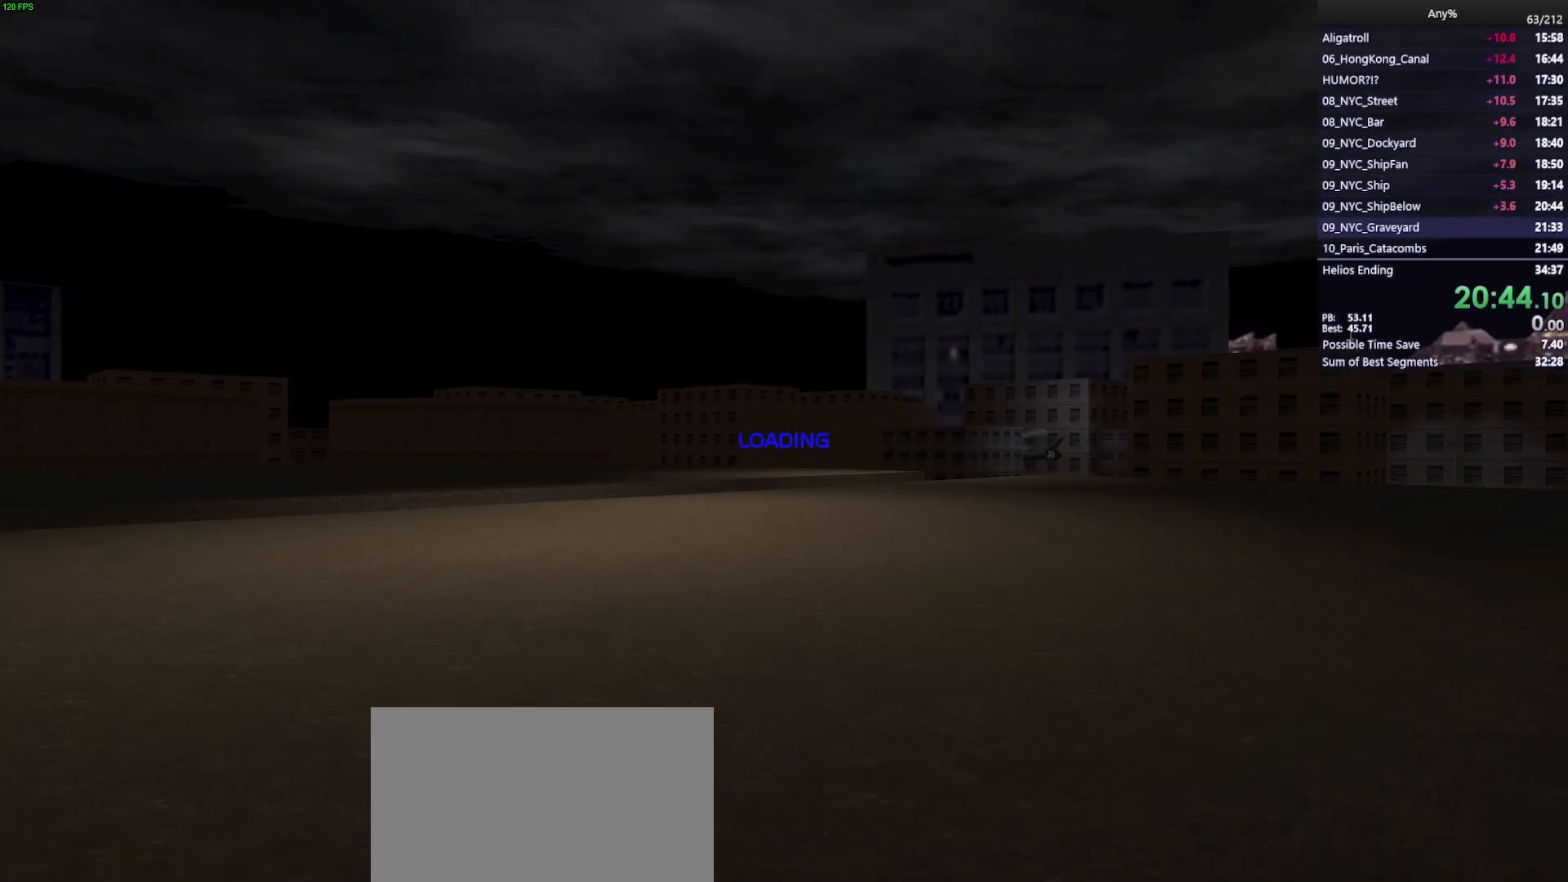
Gameplay with keyboard and mouse; each line is a JSON object with the keys and mouse buttons held at the frame after it. "events" lists presses ("down") and releases ("up") of "1", "2", "3", "4", "5", "a", "alt", "b", "c", "ctrl", "d", "e", "f", "g", "q", "r", "s", "shift", "space", "t", "tab", "tilde", "v", "w", "x", "z", "mouse_left", "mouse_wheel", "mouse_right", "mouse_mb4" and "mouse_mb5" between this image and that frame as [ms after this image, input, new state], when the widget could be followed in between. "mouse_left", "mouse_wheel", "mouse_right", "mouse_mb4", "mouse_mb5" = the "left", "wheel", "right", "mb4", "mb5" buttons of the "mouse" list. No other keys are recorded. "wheel" means that the mouse wheel is clicked or scrolled. Mouse movement is not recorded.
{"keys": [], "mouse": [], "events": [[67, "5", "down"], [150, "5", "up"]]}
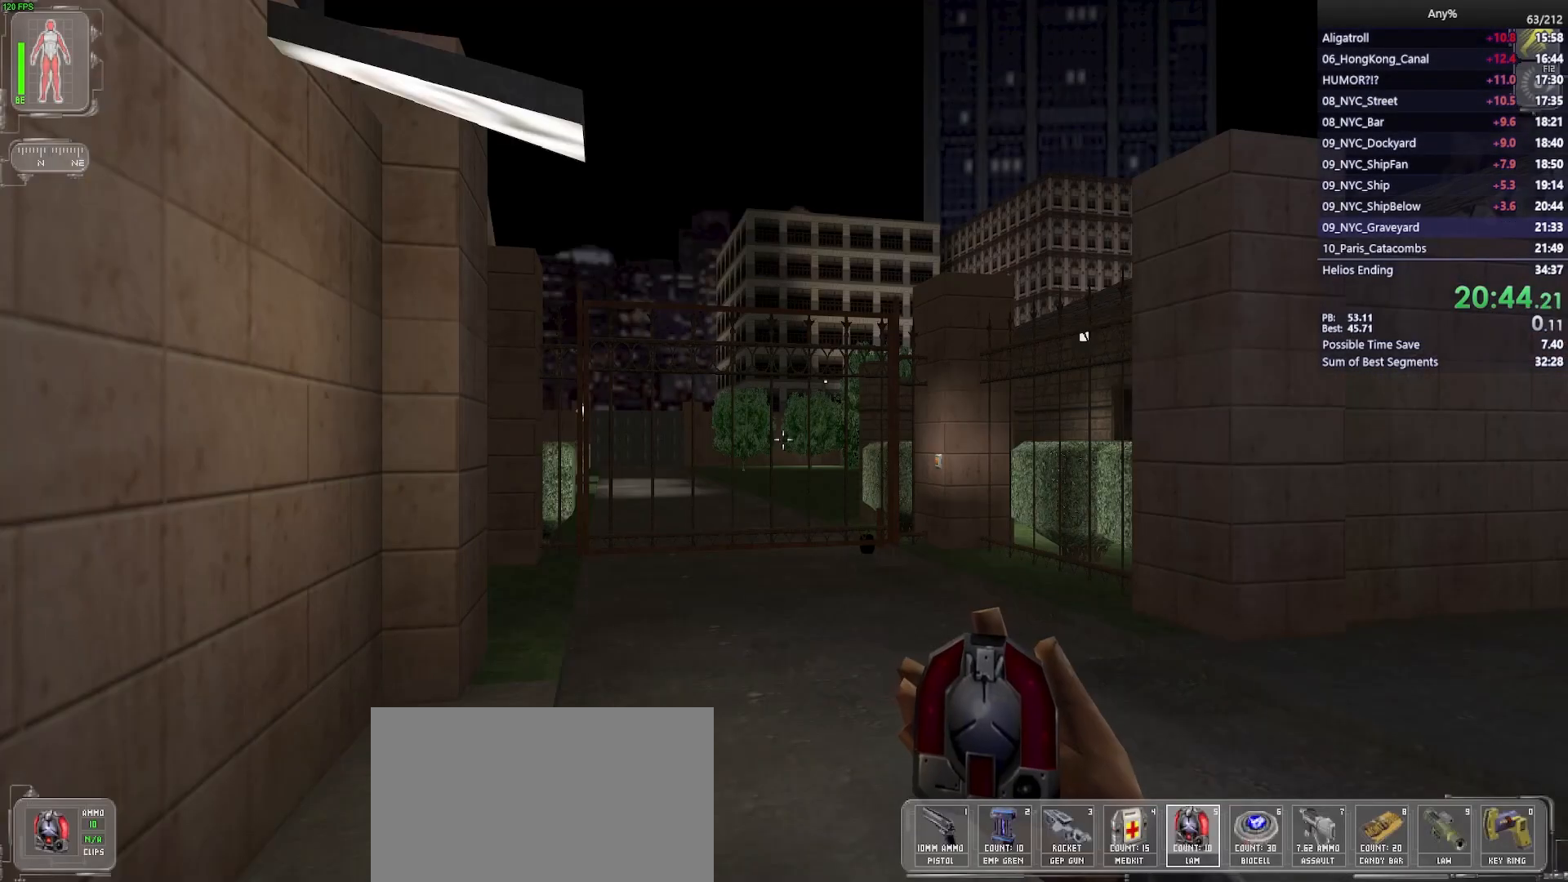
{"keys": ["w"], "mouse": [], "events": [[267, "w", "down"]]}
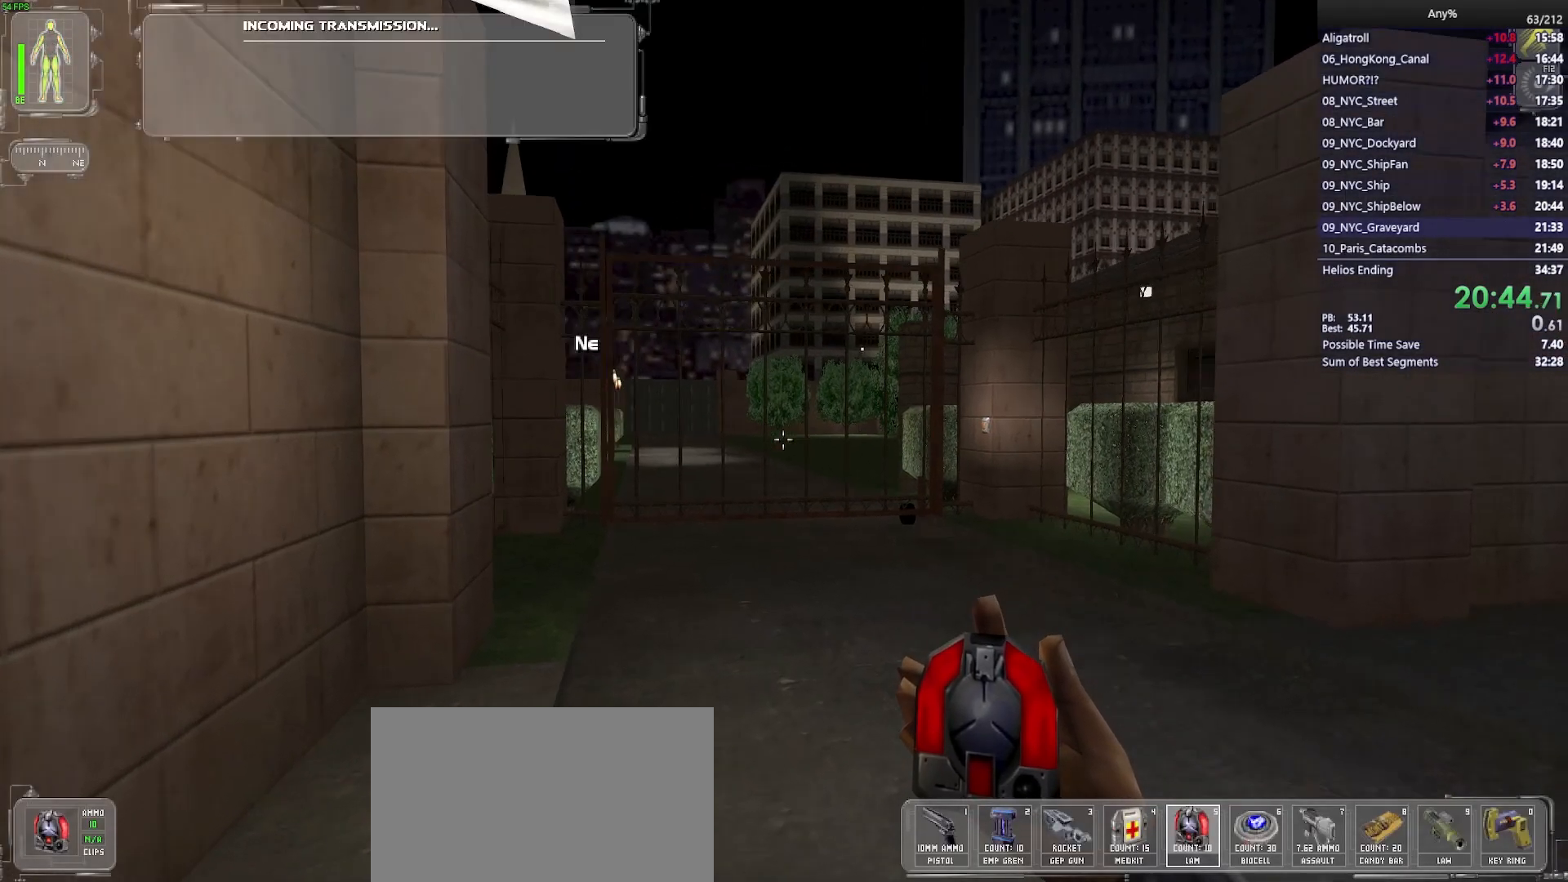
{"keys": [], "mouse": [], "events": [[133, "w", "up"]]}
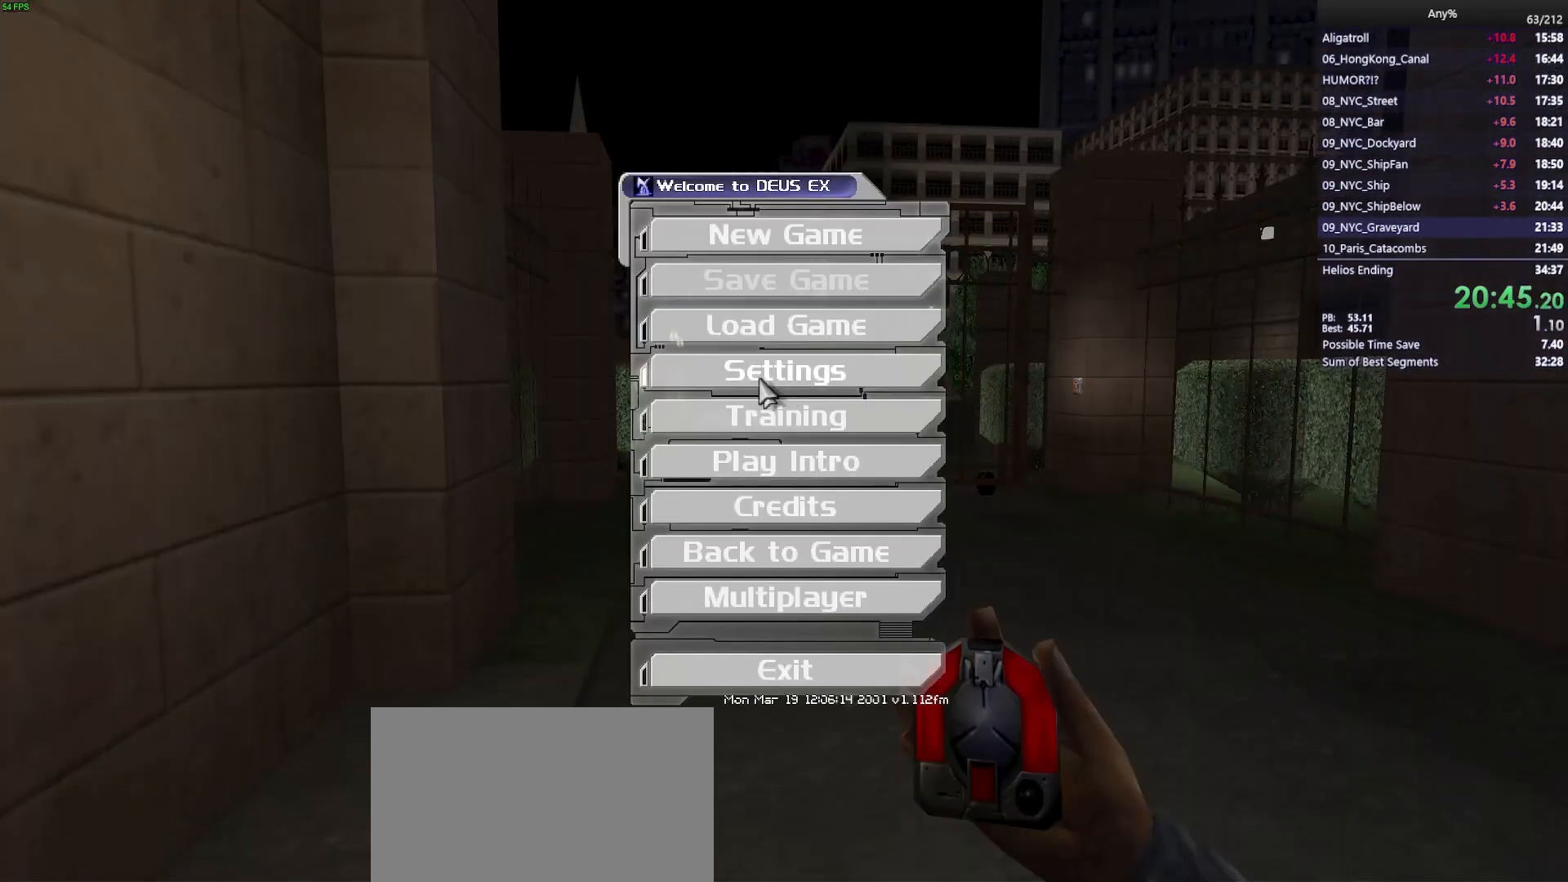
{"keys": [], "mouse": [], "events": [[17, "mouse_left", "down"], [100, "mouse_left", "up"], [150, "mouse_left", "down"], [250, "mouse_left", "up"]]}
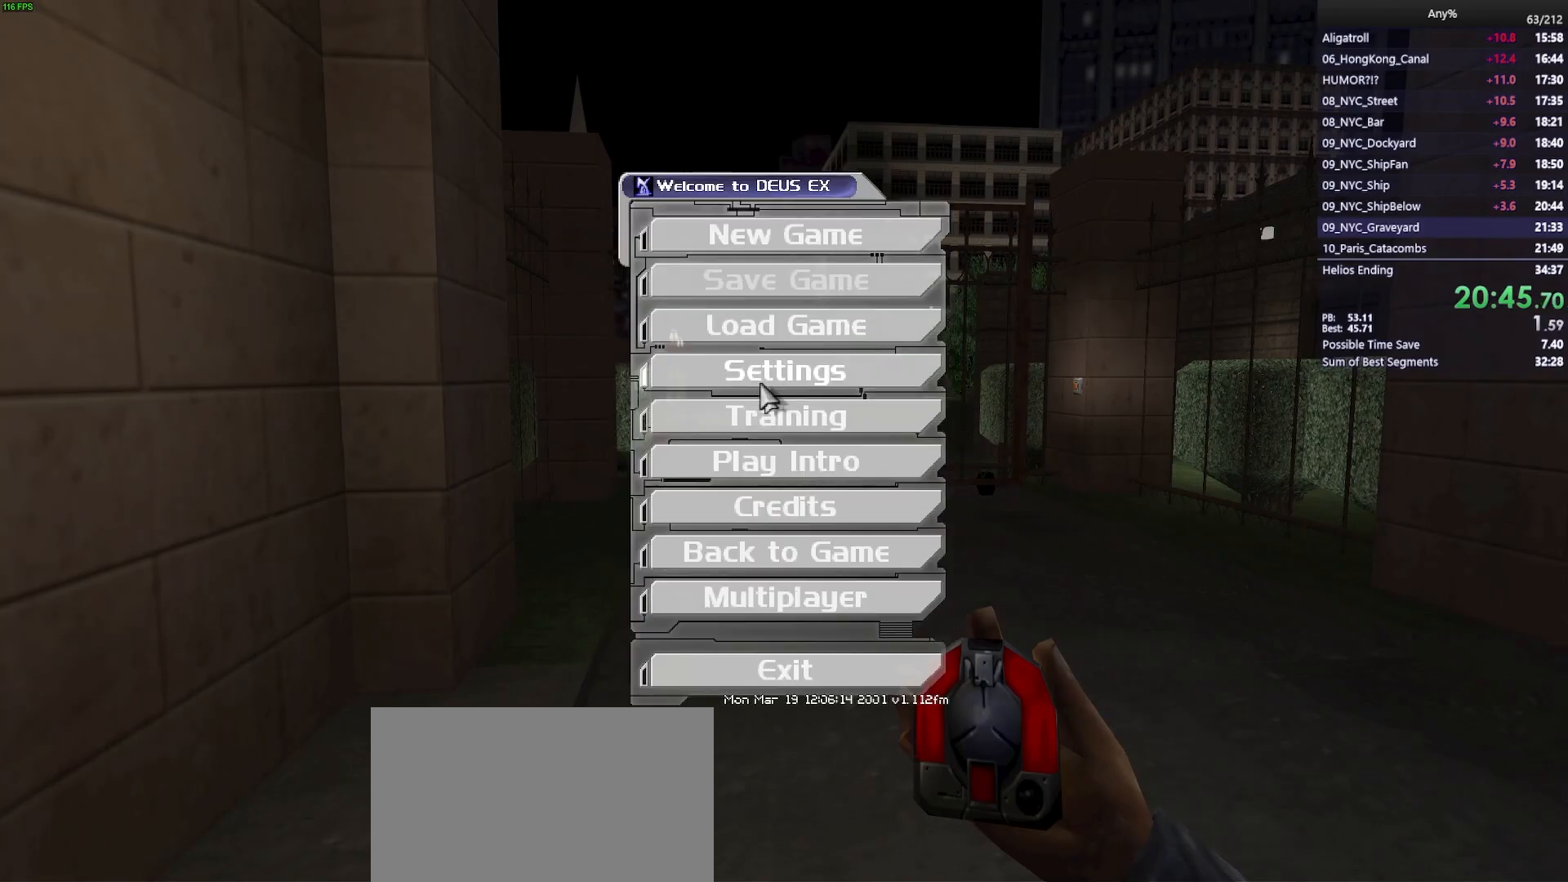
{"keys": ["d", "w"], "mouse": [], "events": [[450, "d", "down"], [450, "w", "down"]]}
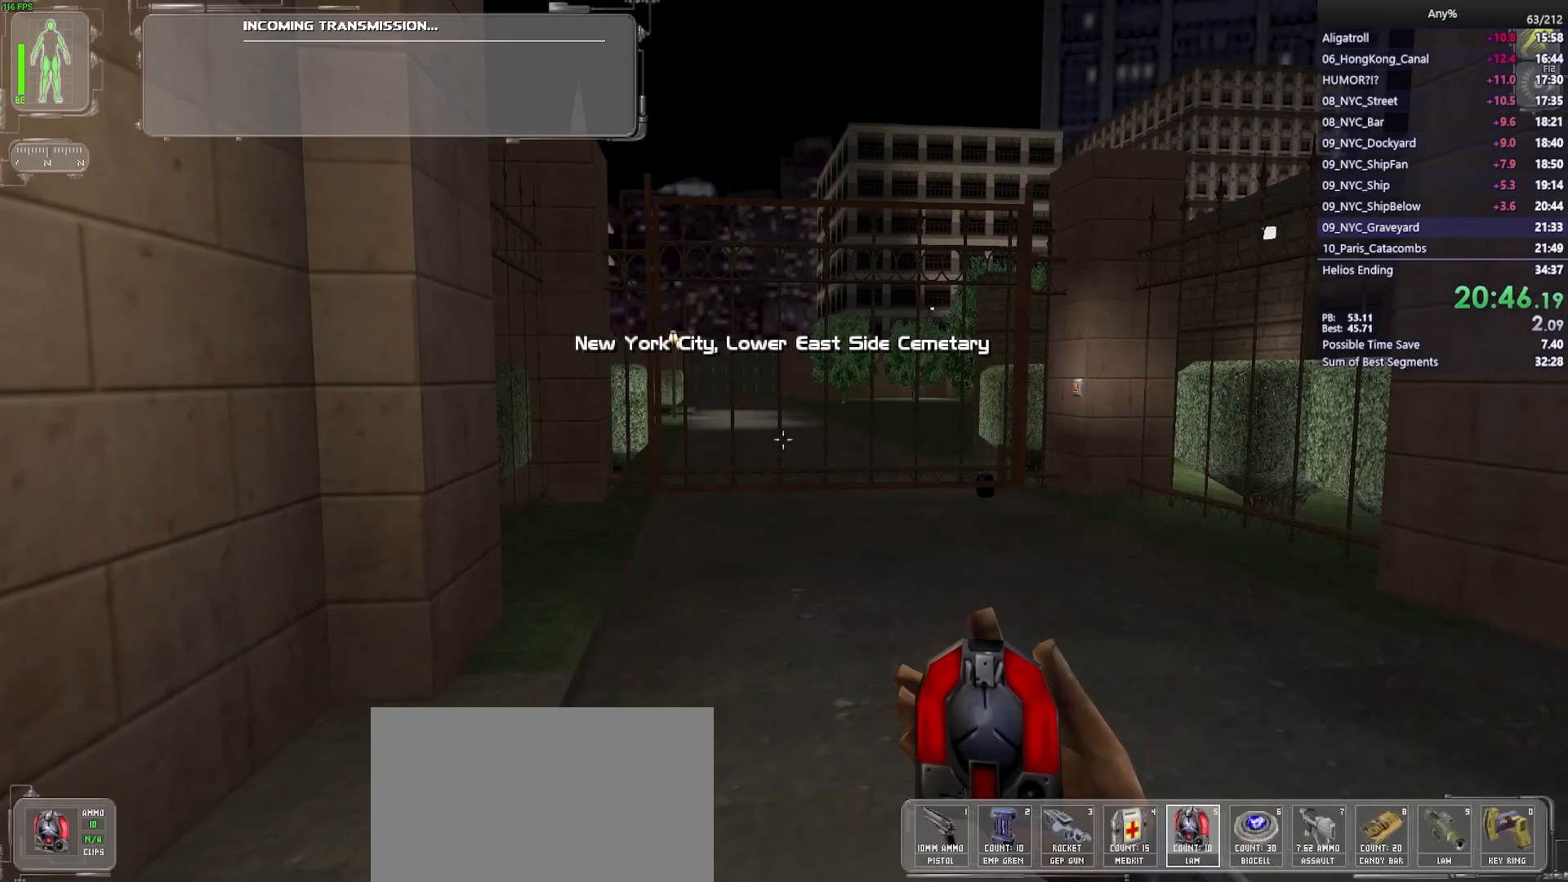
{"keys": ["w"], "mouse": [], "events": [[233, "d", "up"]]}
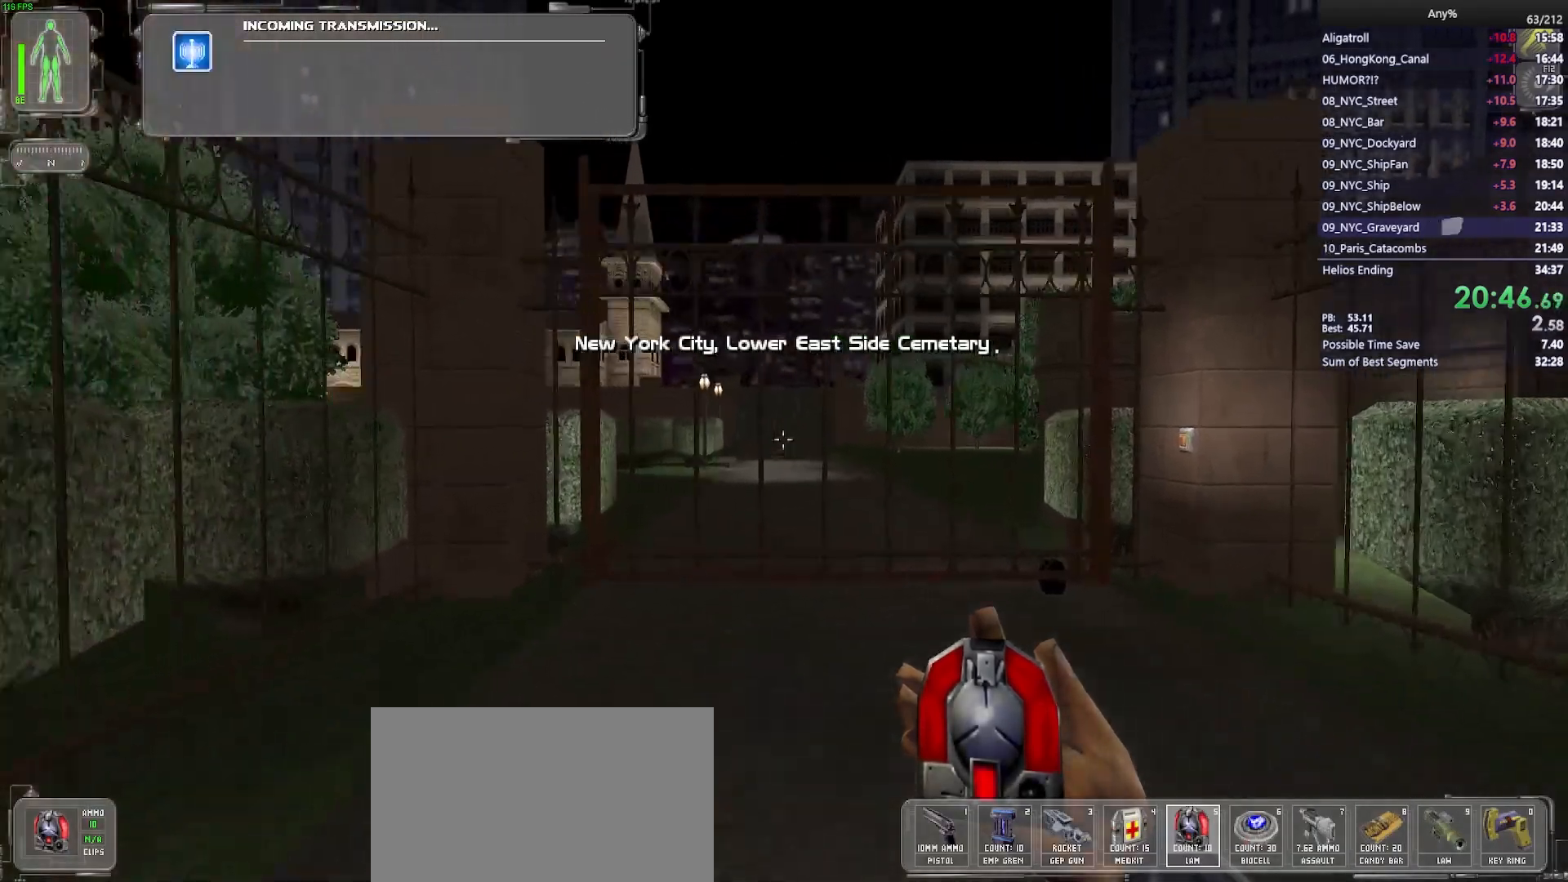
{"keys": [], "mouse": [], "events": [[150, "space", "down"], [333, "space", "up"], [333, "w", "up"]]}
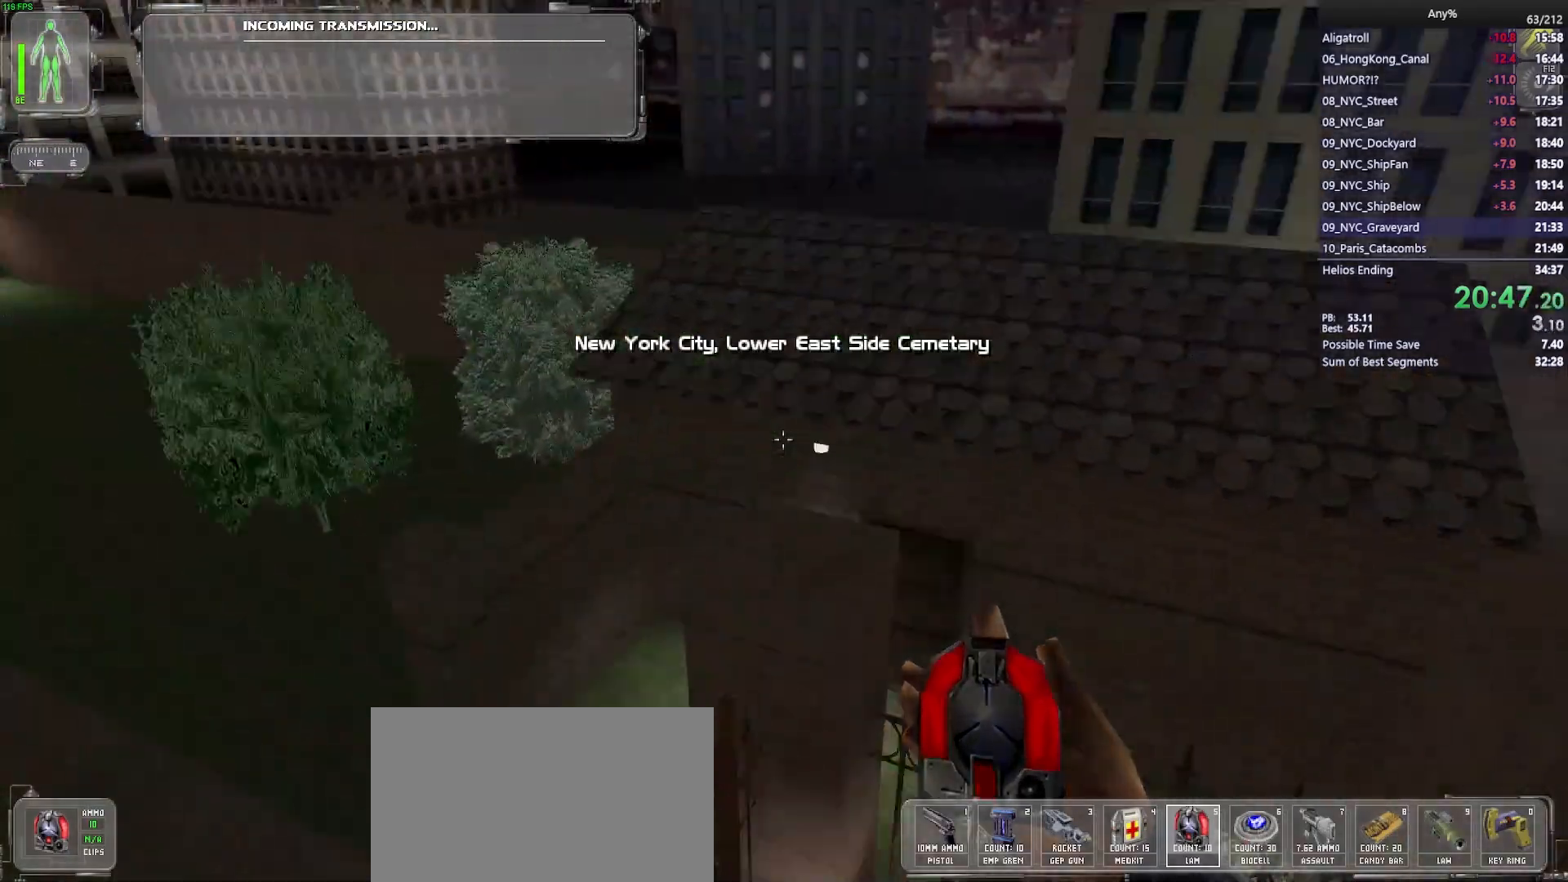
{"keys": [], "mouse": [], "events": [[167, "mouse_left", "down"], [317, "mouse_left", "up"]]}
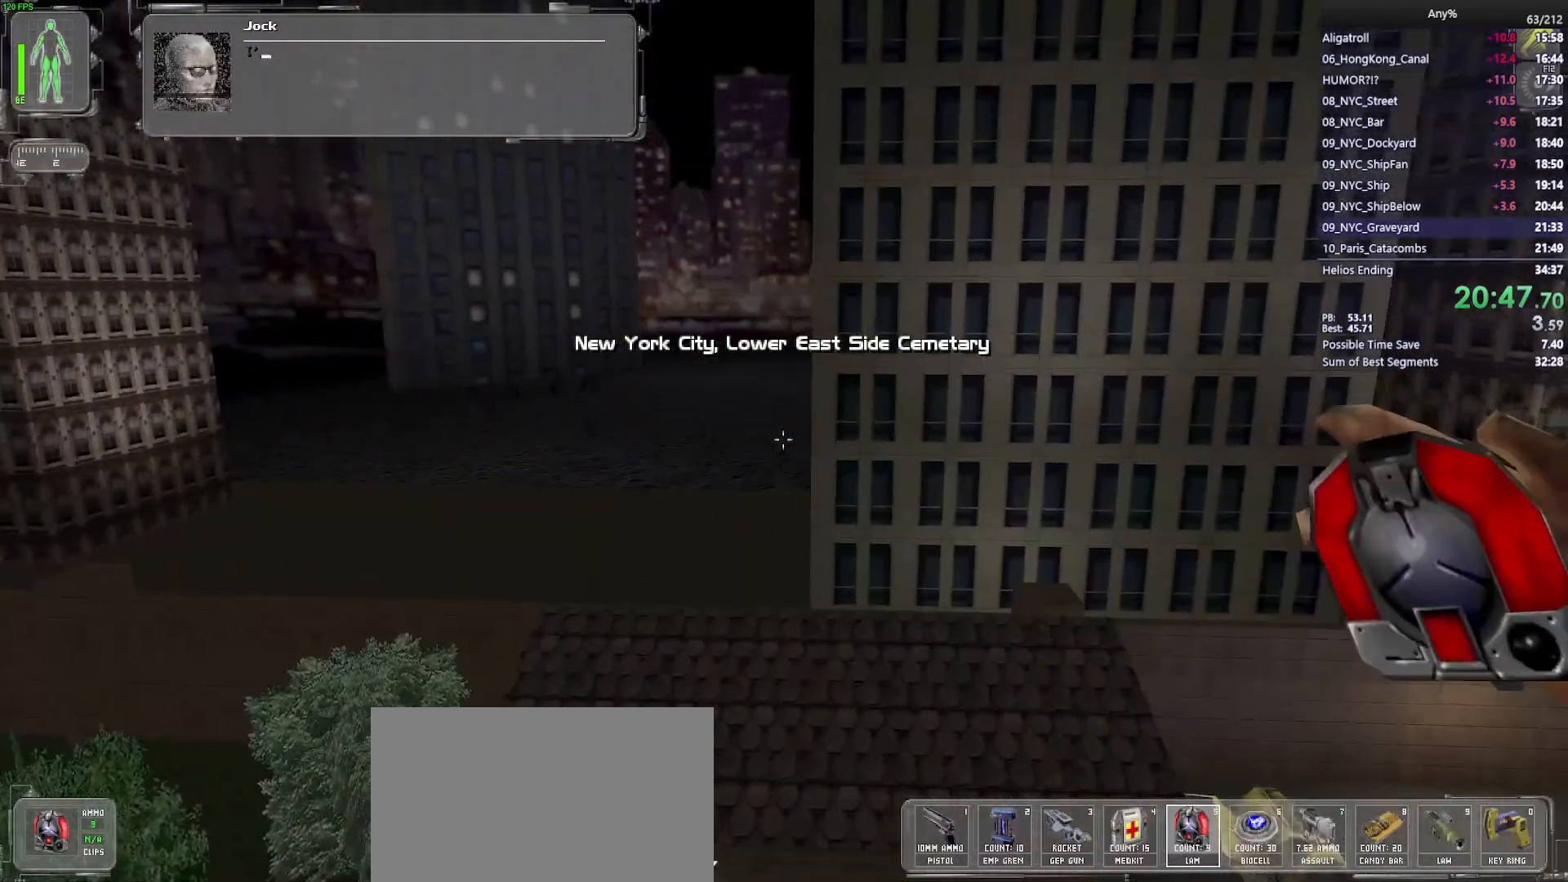
{"keys": ["w"], "mouse": [], "events": [[467, "w", "down"]]}
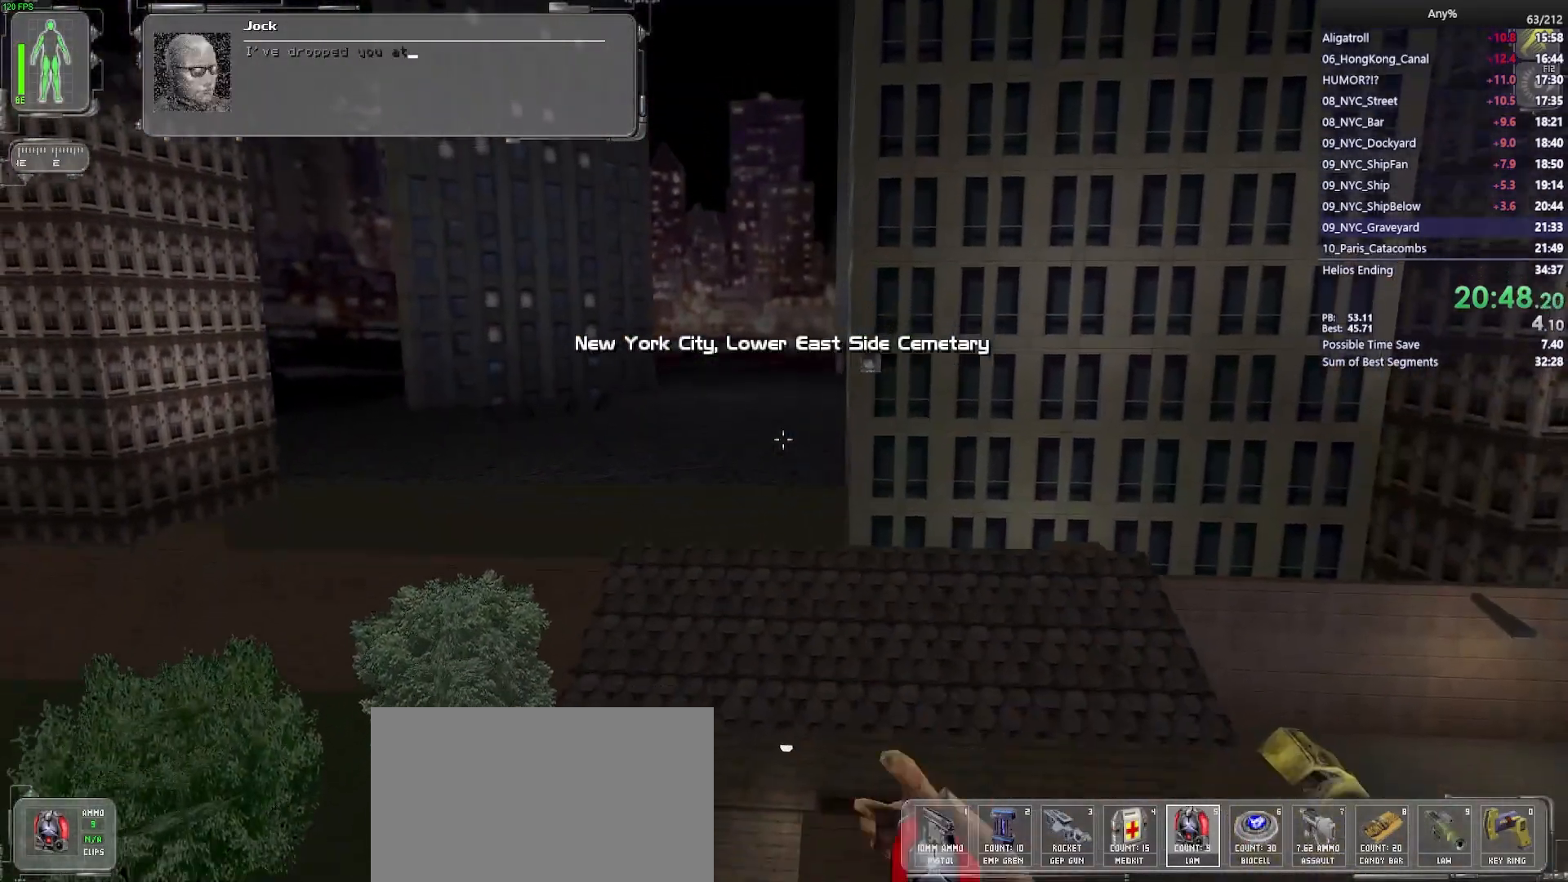
{"keys": ["a", "w"], "mouse": [], "events": [[67, "a", "down"]]}
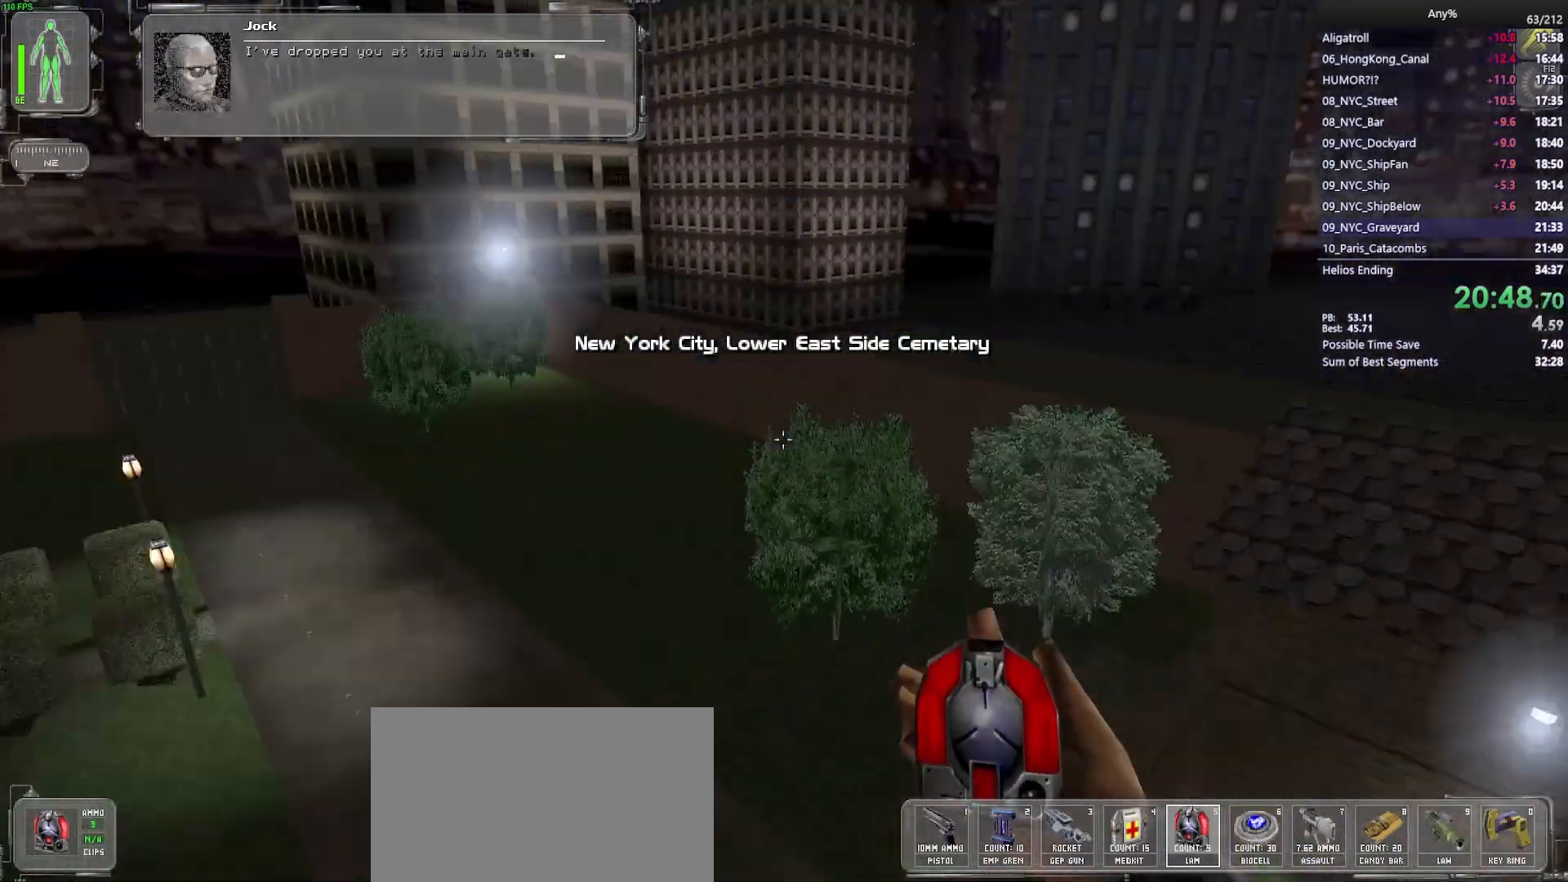
{"keys": ["w"], "mouse": [], "events": [[167, "a", "up"]]}
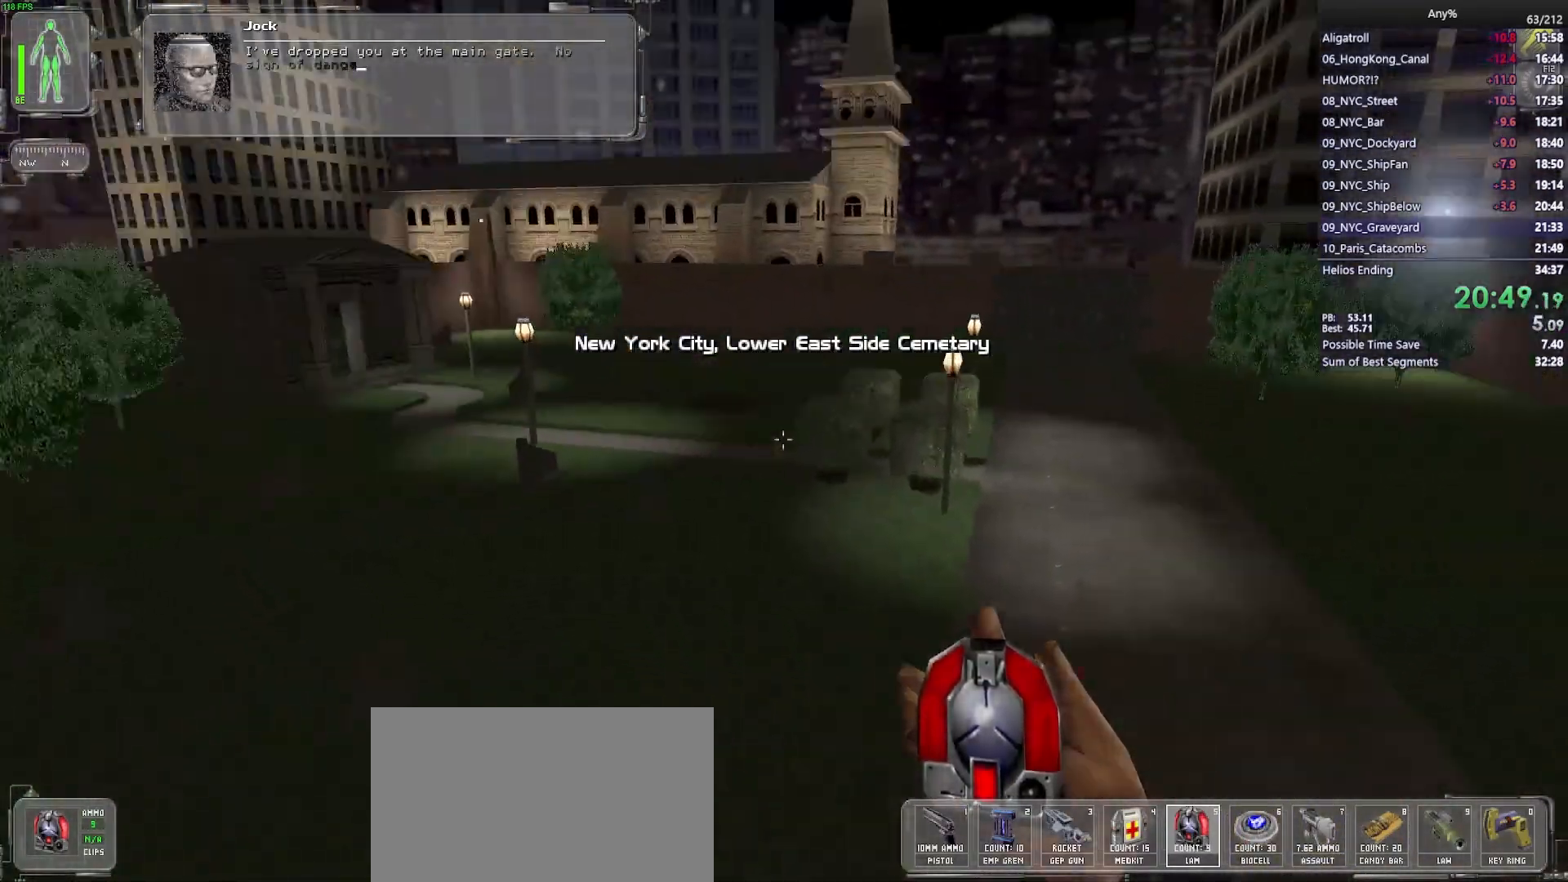
{"keys": ["w"], "mouse": [], "events": []}
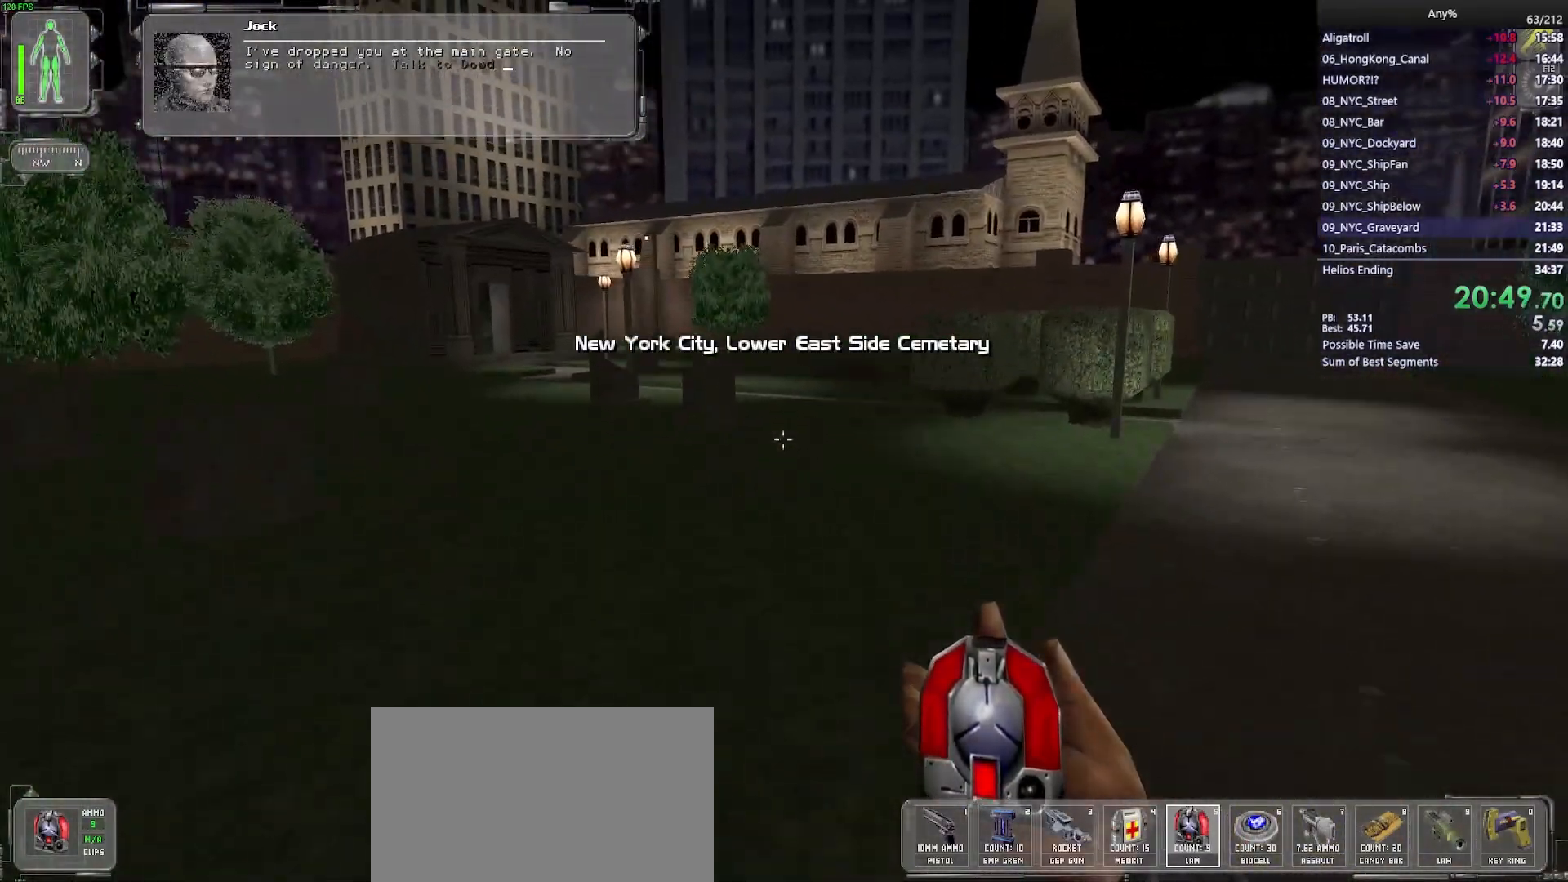
{"keys": ["w"], "mouse": [], "events": []}
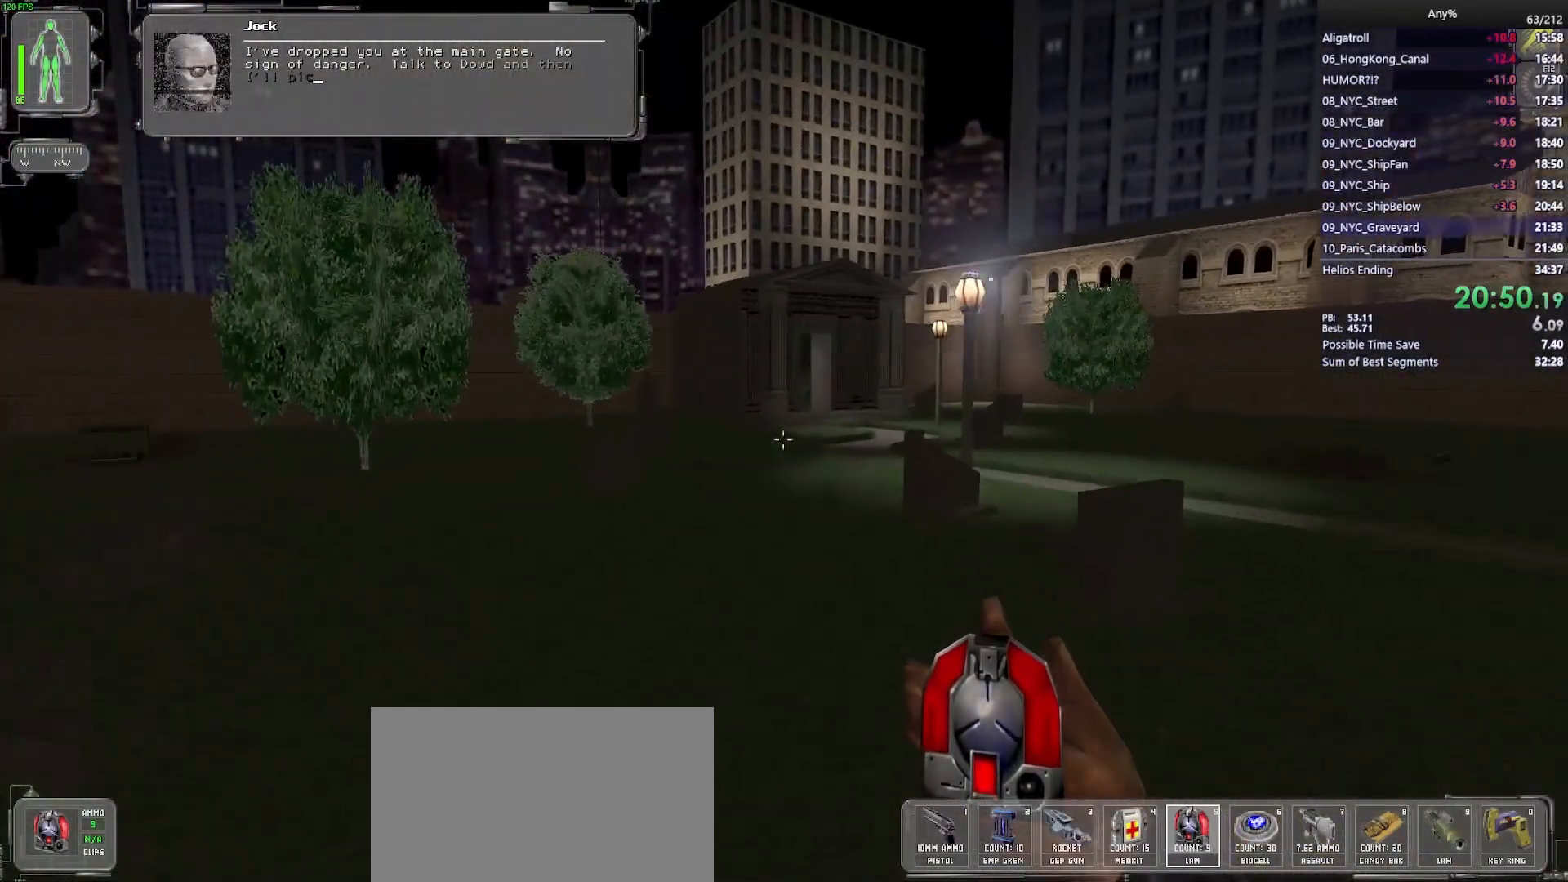
{"keys": ["w"], "mouse": [], "events": []}
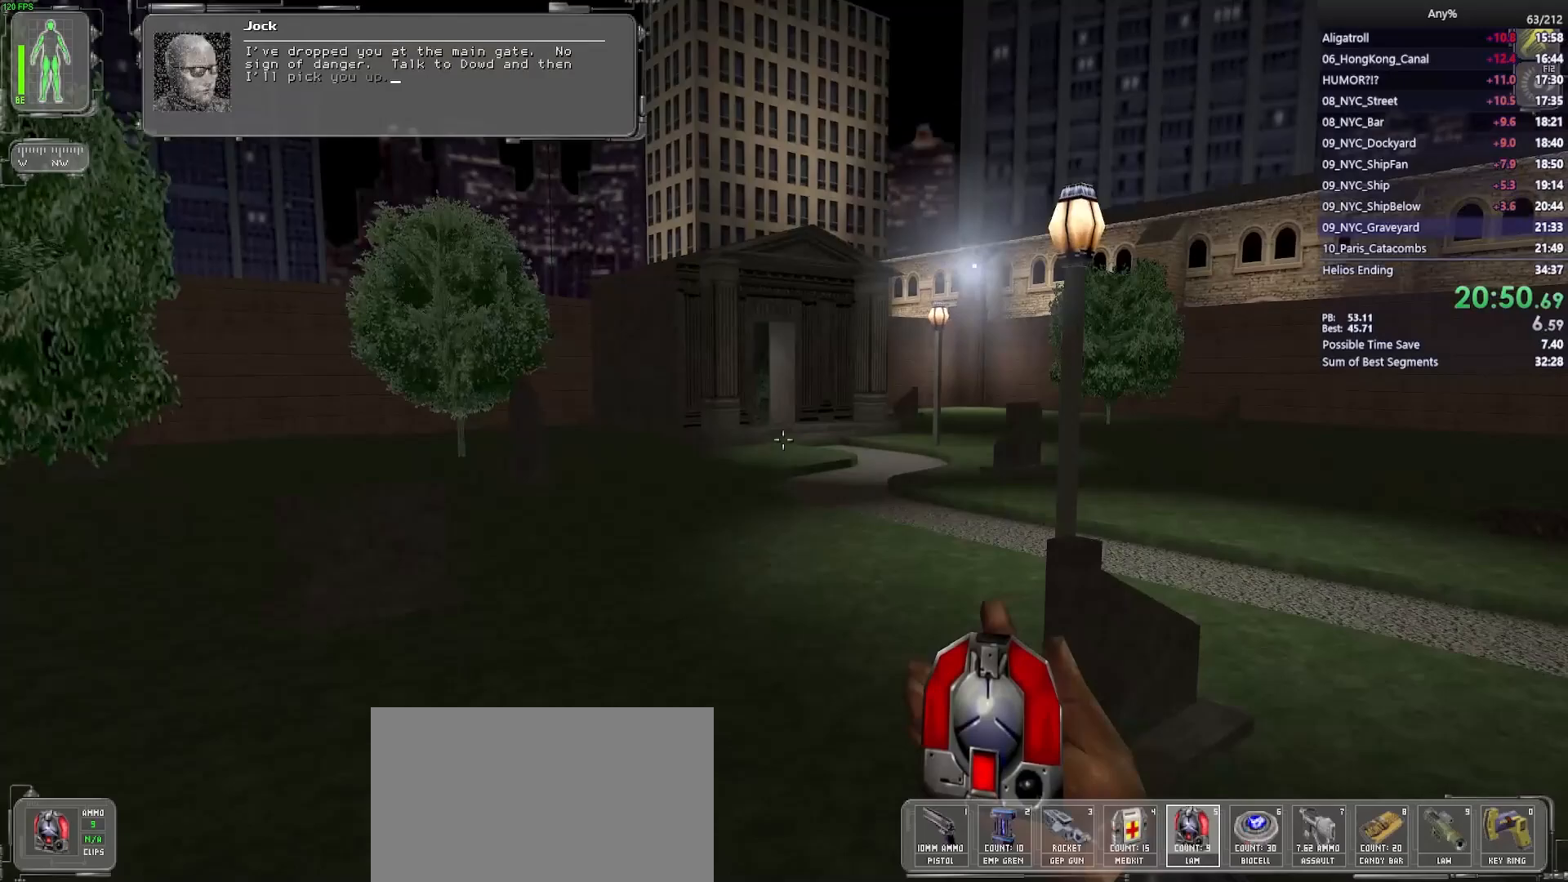
{"keys": ["w"], "mouse": [], "events": []}
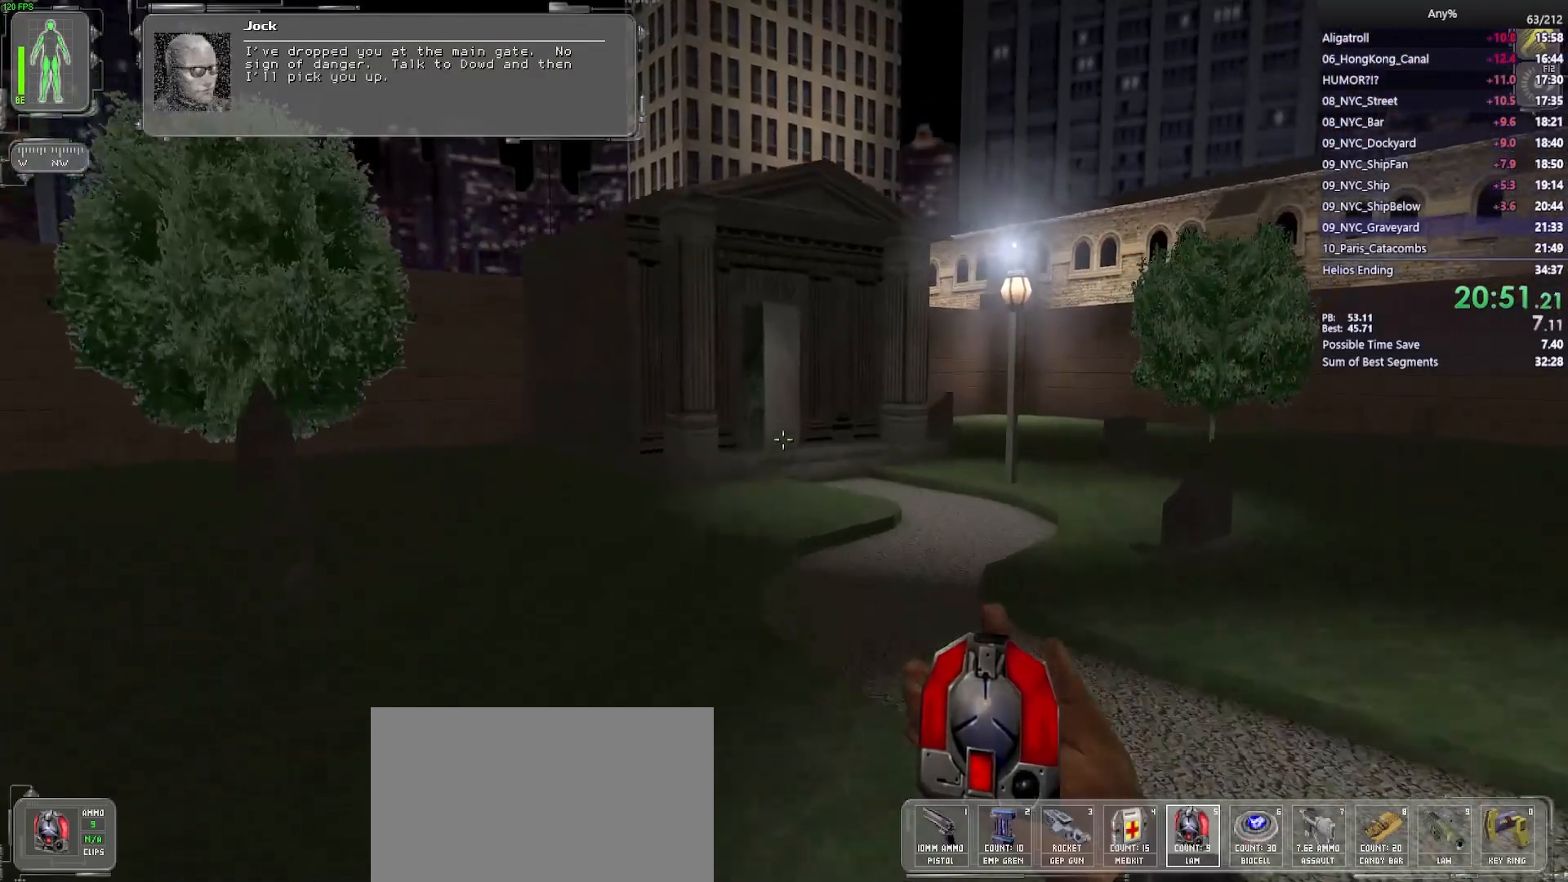
{"keys": ["w"], "mouse": [], "events": []}
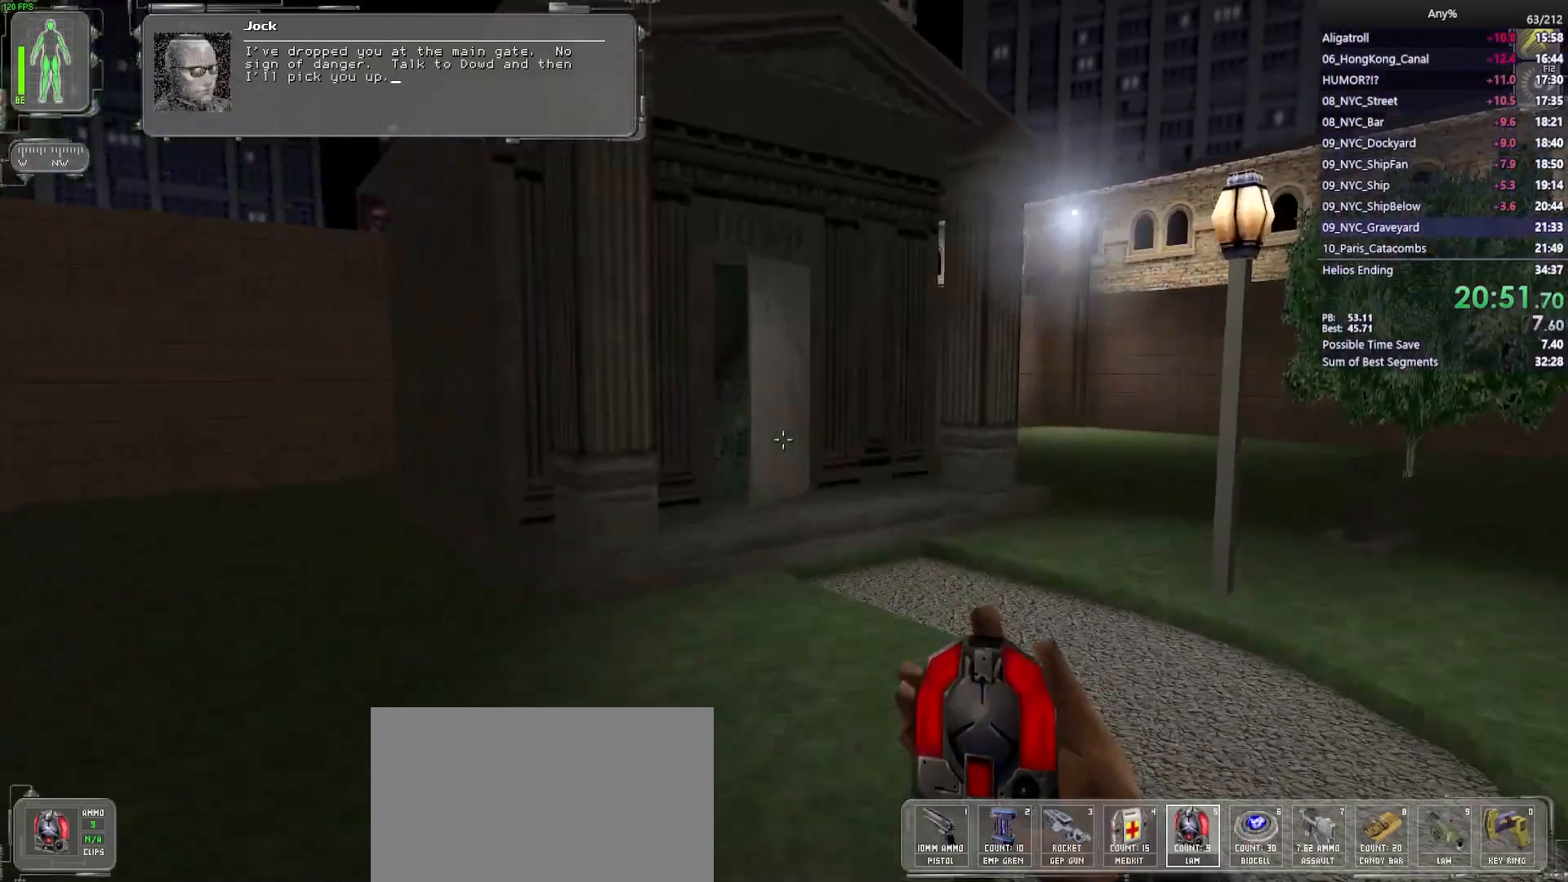
{"keys": ["w"], "mouse": [], "events": []}
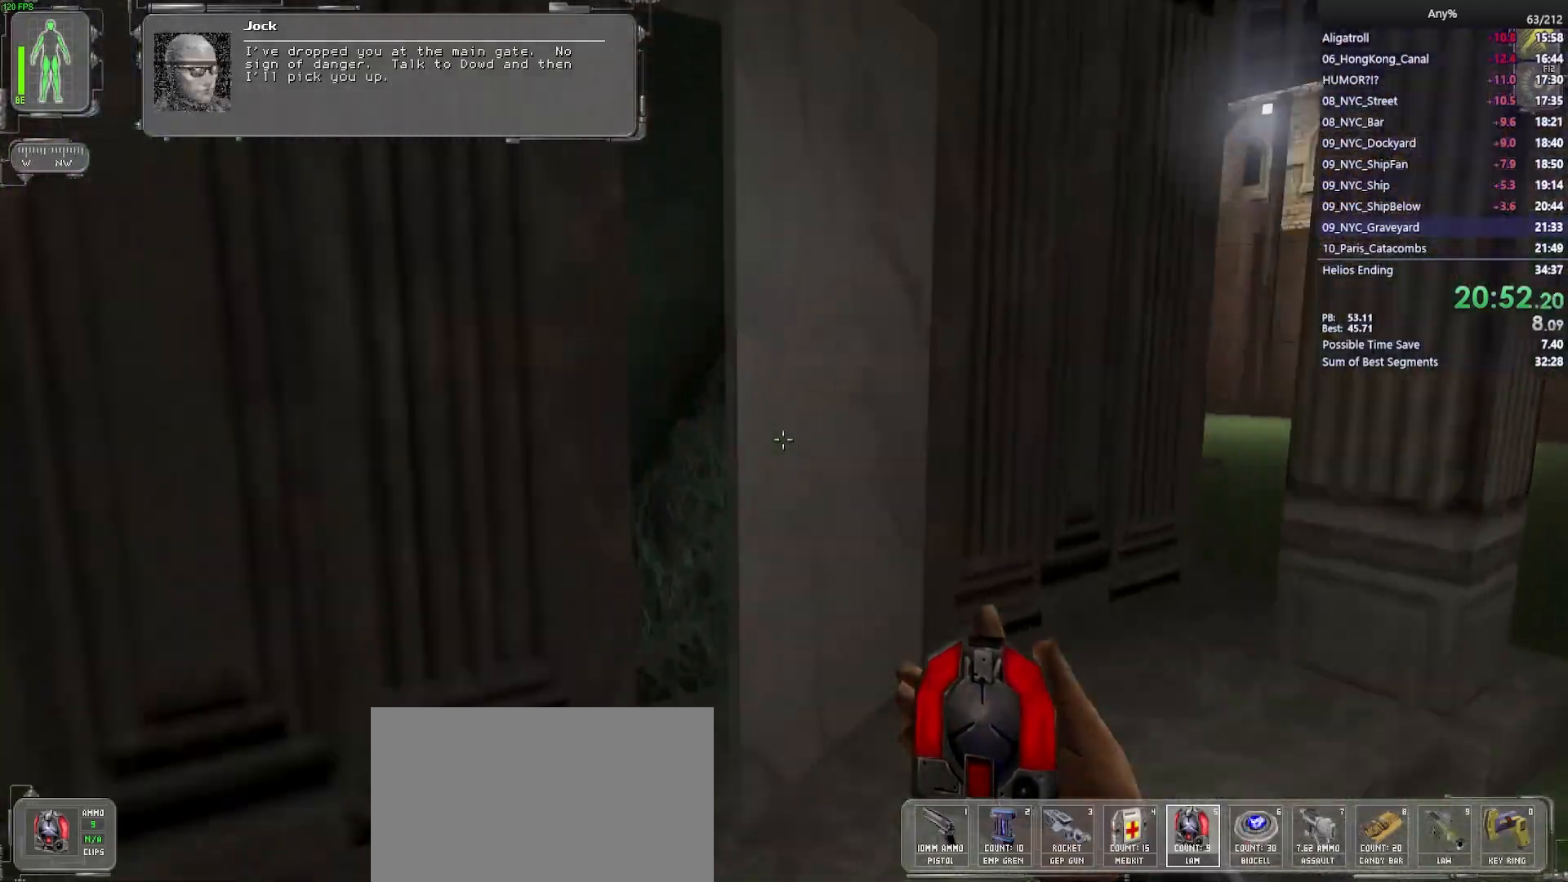
{"keys": ["a", "w"], "mouse": [], "events": [[50, "w", "up"], [133, "mouse_right", "down"], [233, "mouse_right", "up"], [467, "a", "down"], [467, "w", "down"]]}
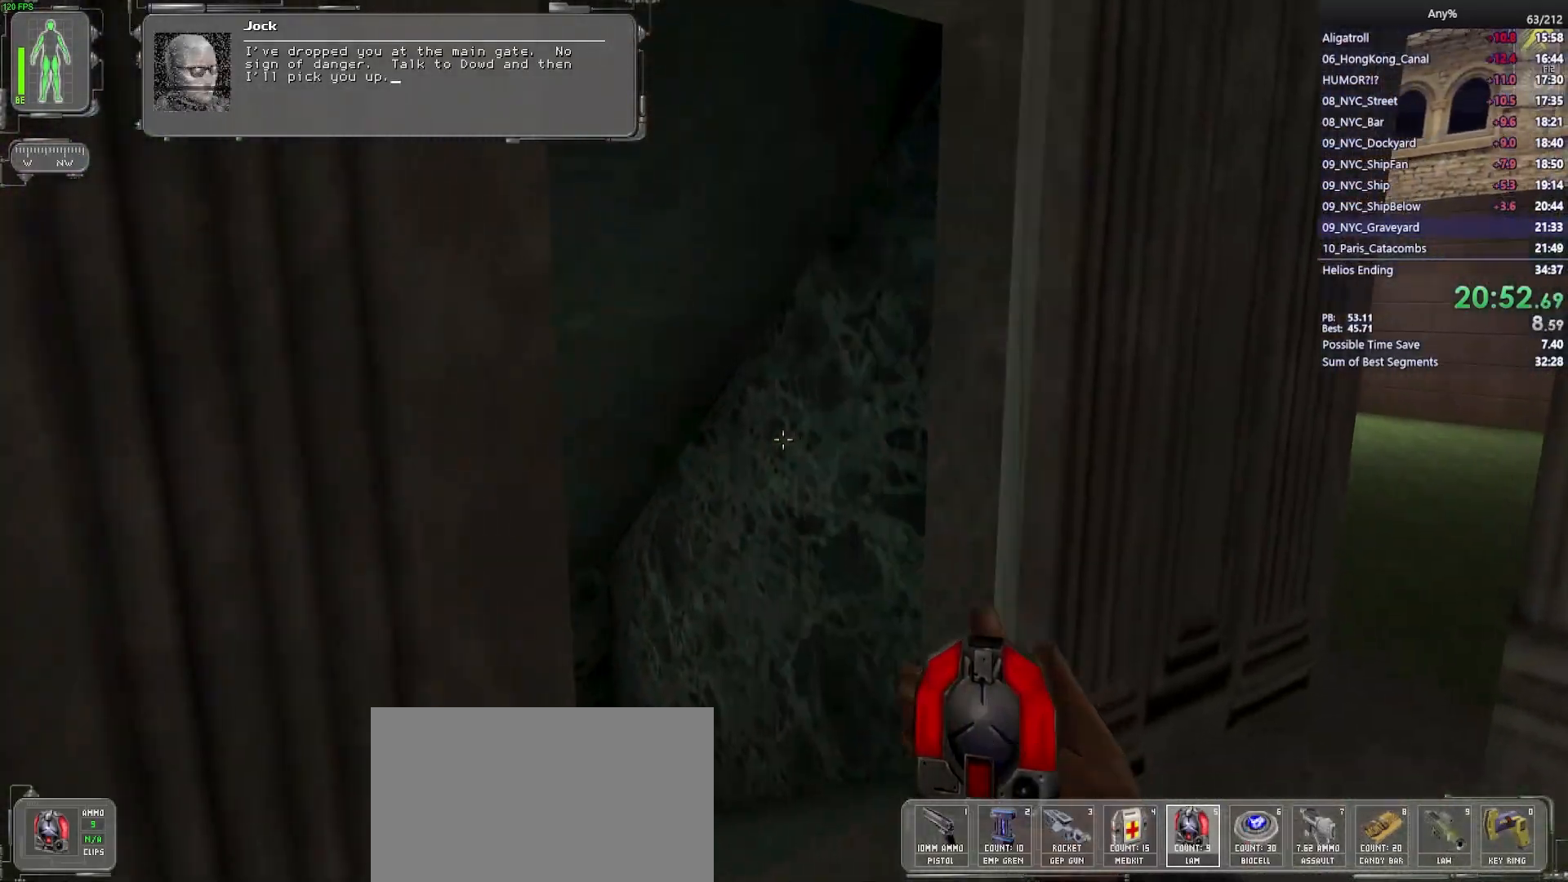
{"keys": ["w"], "mouse": ["right"], "events": [[17, "a", "up"], [117, "d", "down"], [300, "d", "up"], [433, "mouse_right", "down"]]}
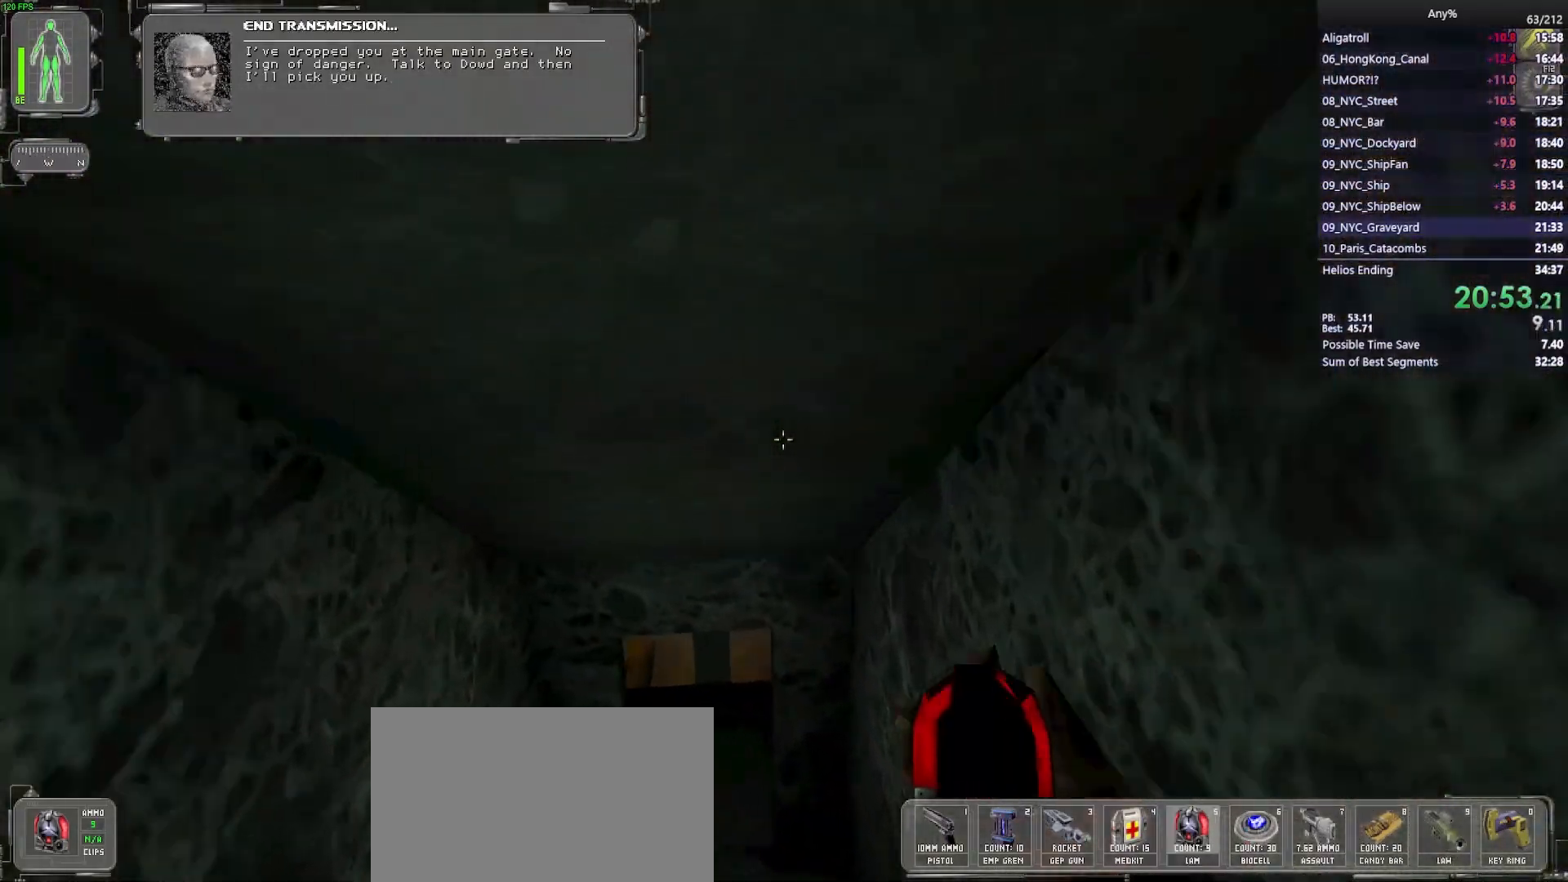
{"keys": ["w"], "mouse": [], "events": [[33, "mouse_right", "up"]]}